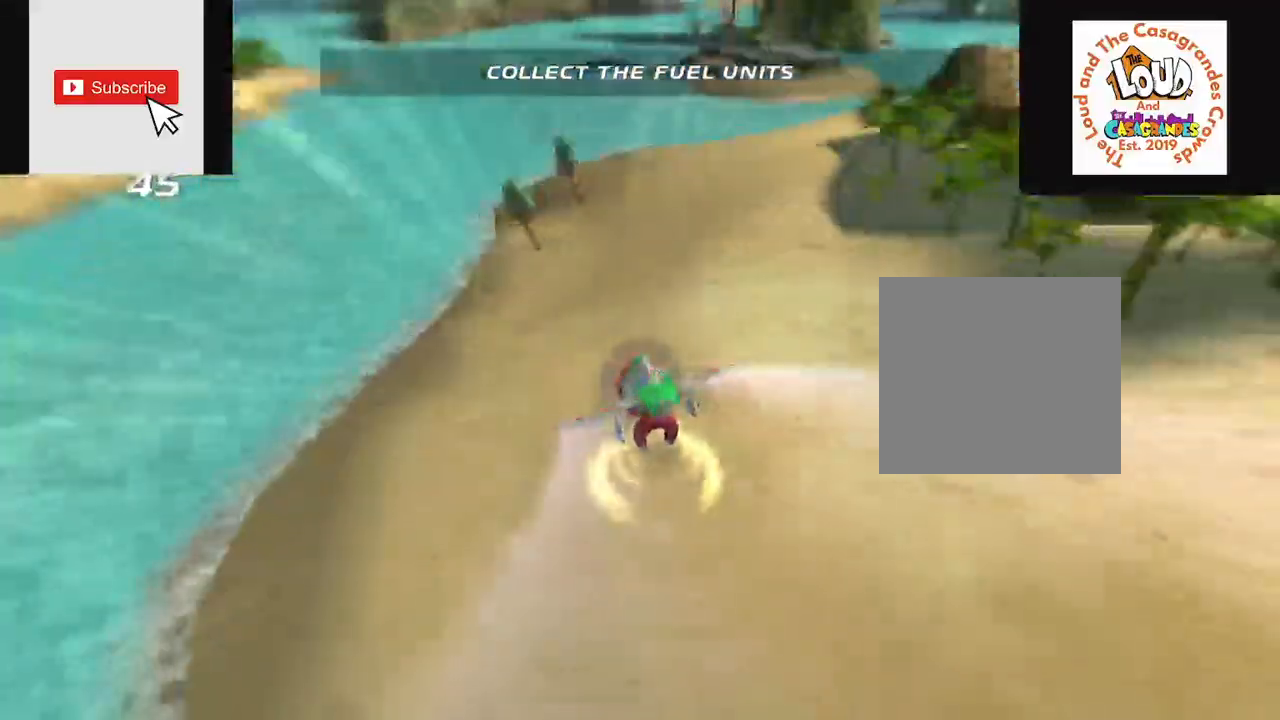
Gameplay with a controller (Xbox layout); each line is a JSON object with the inputs held at the frame after it. "events" lists button and stick changes between this image and that frame as [ms after this image, input, new state], when the widget could be followed in between. Not read: L3 R3.
{"buttons": ["R2"], "left_stick": "center", "right_stick": "center", "events": [[133, "left_stick", "up-right"], [317, "left_stick", "center"]]}
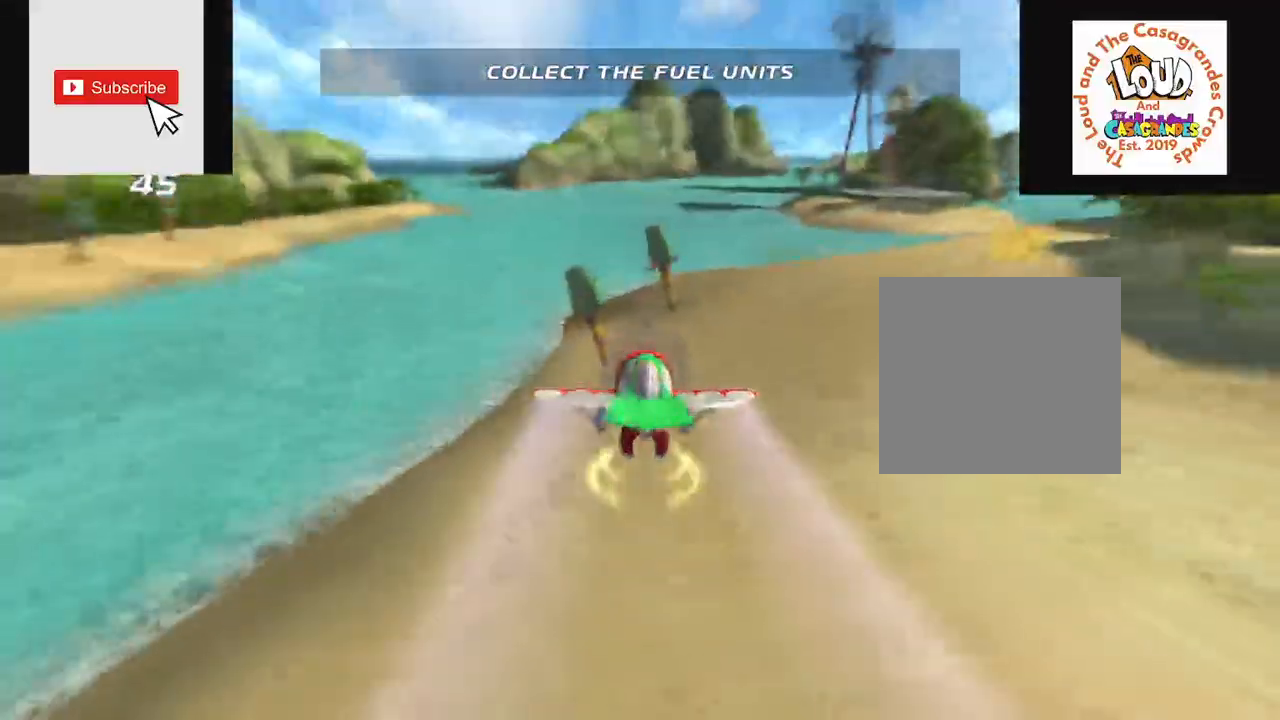
{"buttons": ["R2"], "left_stick": "center", "right_stick": "center", "events": []}
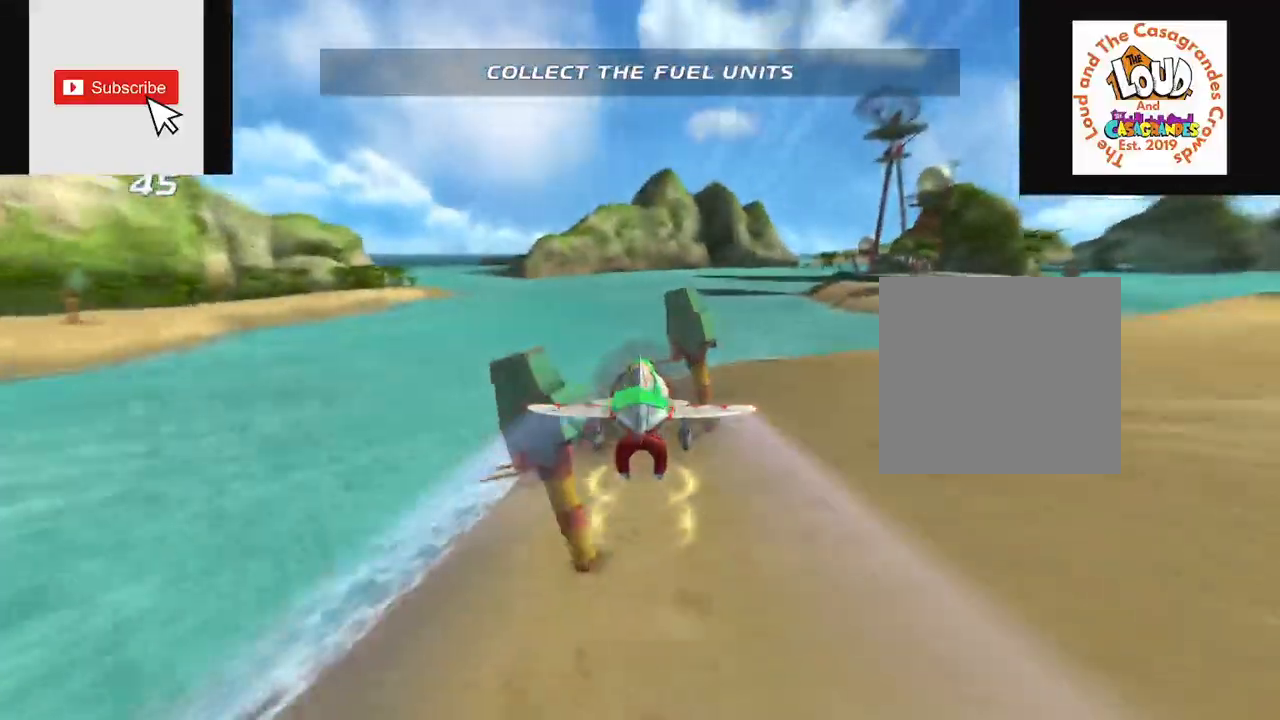
{"buttons": ["R2"], "left_stick": "up-left", "right_stick": "center", "events": [[250, "left_stick", "up-left"], [417, "R2", "up"], [500, "R2", "down"]]}
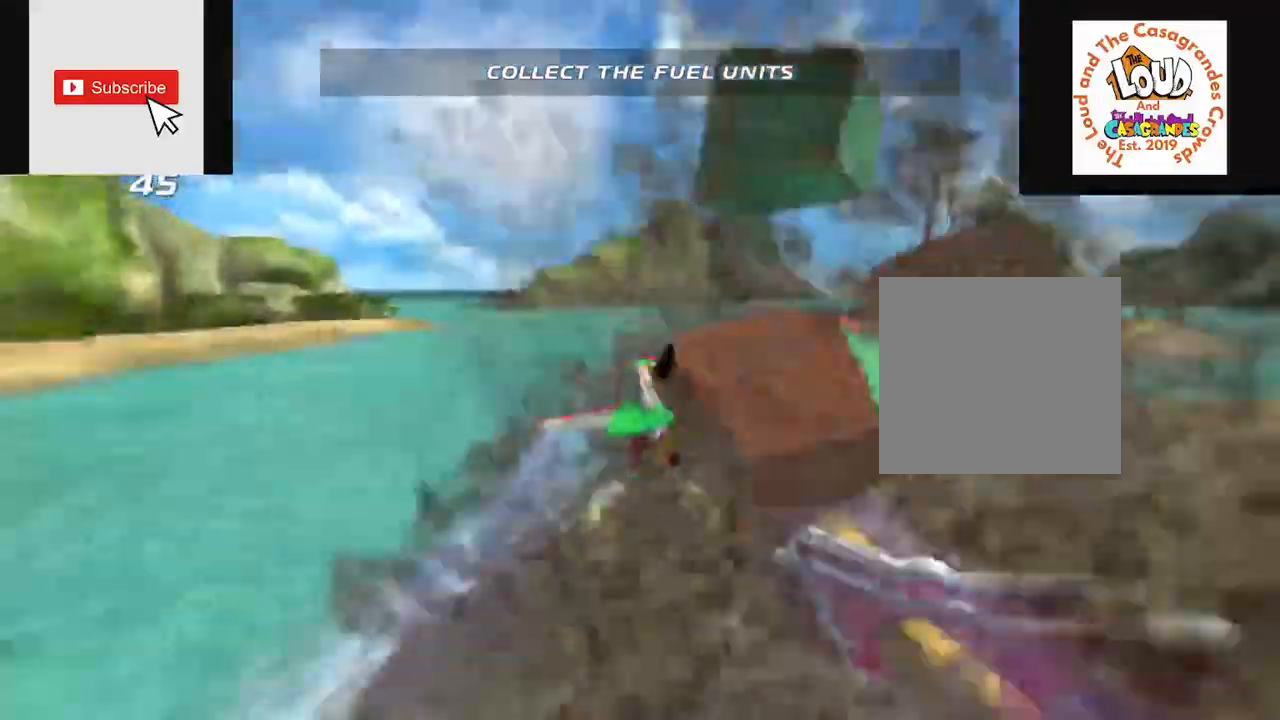
{"buttons": ["R2"], "left_stick": "left", "right_stick": "center", "events": [[17, "L2", "down"], [34, "left_stick", "center"], [184, "L2", "up"], [301, "left_stick", "left"]]}
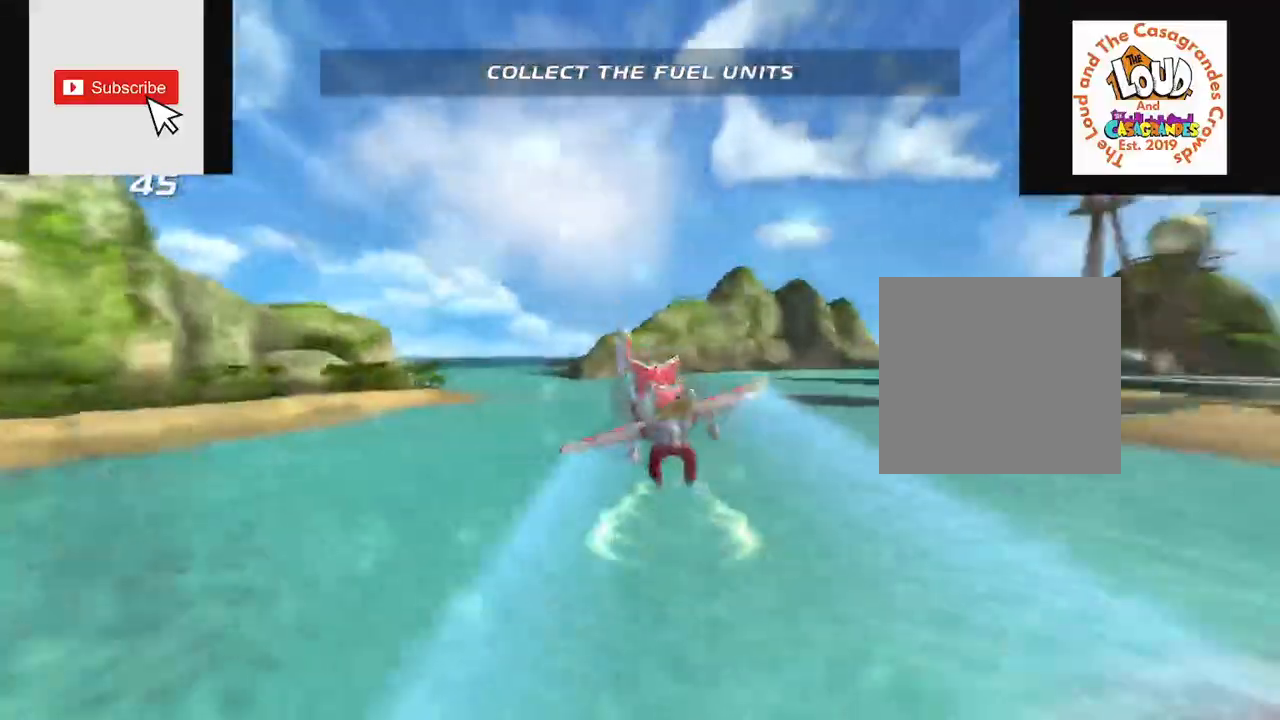
{"buttons": ["R2"], "left_stick": "left", "right_stick": "center", "events": []}